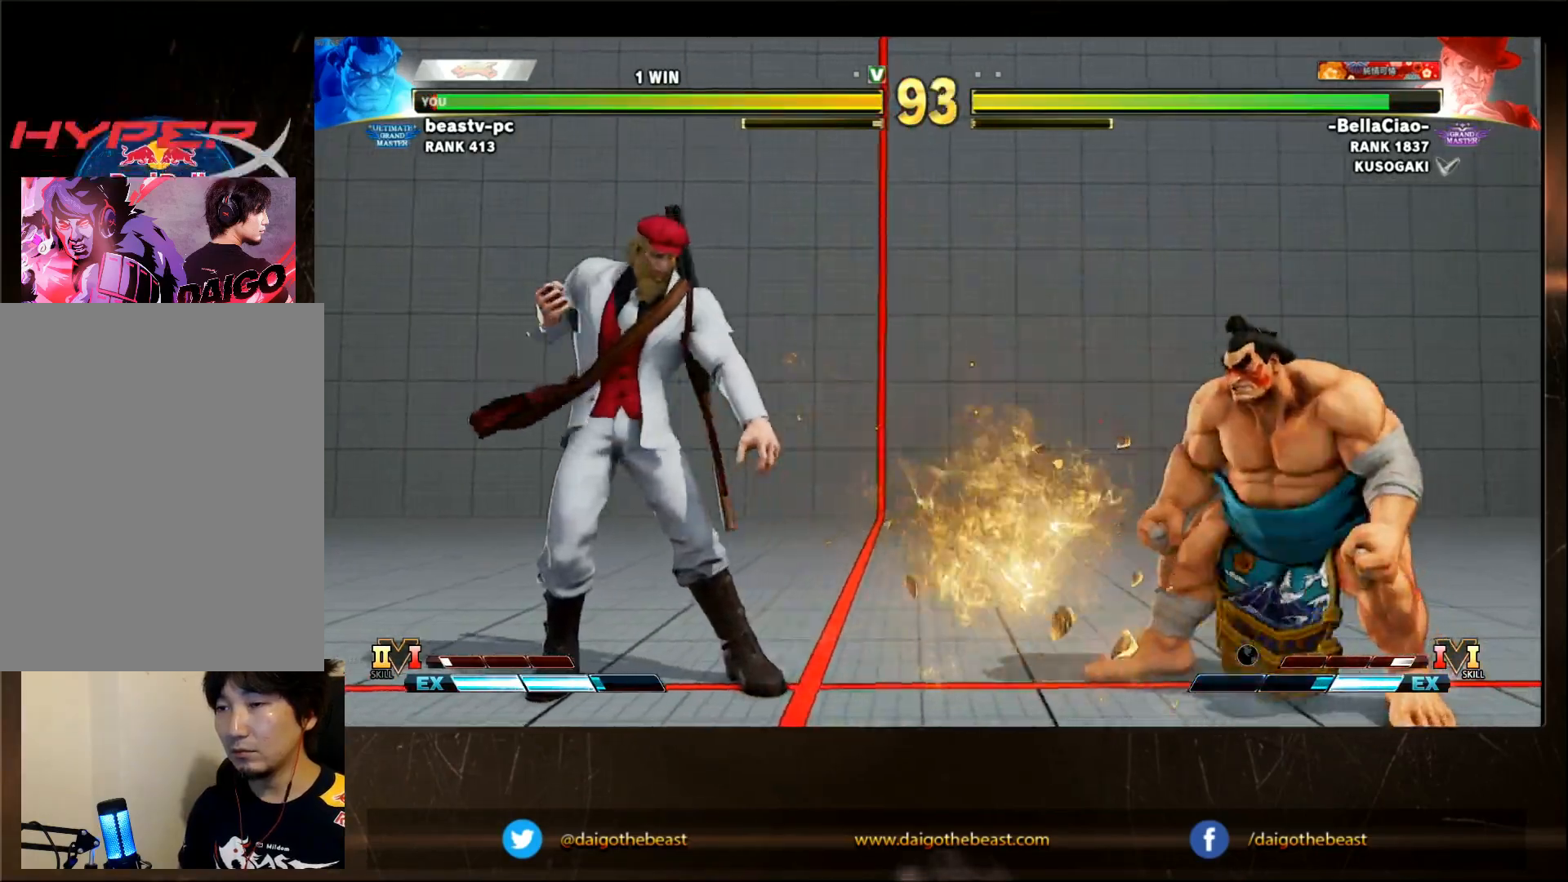
Gameplay with a controller (arcade stick); each line is a JSON object with the inputs held at the frame after it (dt_ms = milliseconds from this image to that frame). "events" lists button and stick changes between this image and that frame as [ms after this image, input, new state], when the widget could be followed in between. Not read: L3 R3.
{"dt_ms": 500, "buttons": [], "left_stick": "down-right", "events": [[367, "left_stick", "center"], [433, "left_stick", "down"], [483, "left_stick", "down-right"]]}
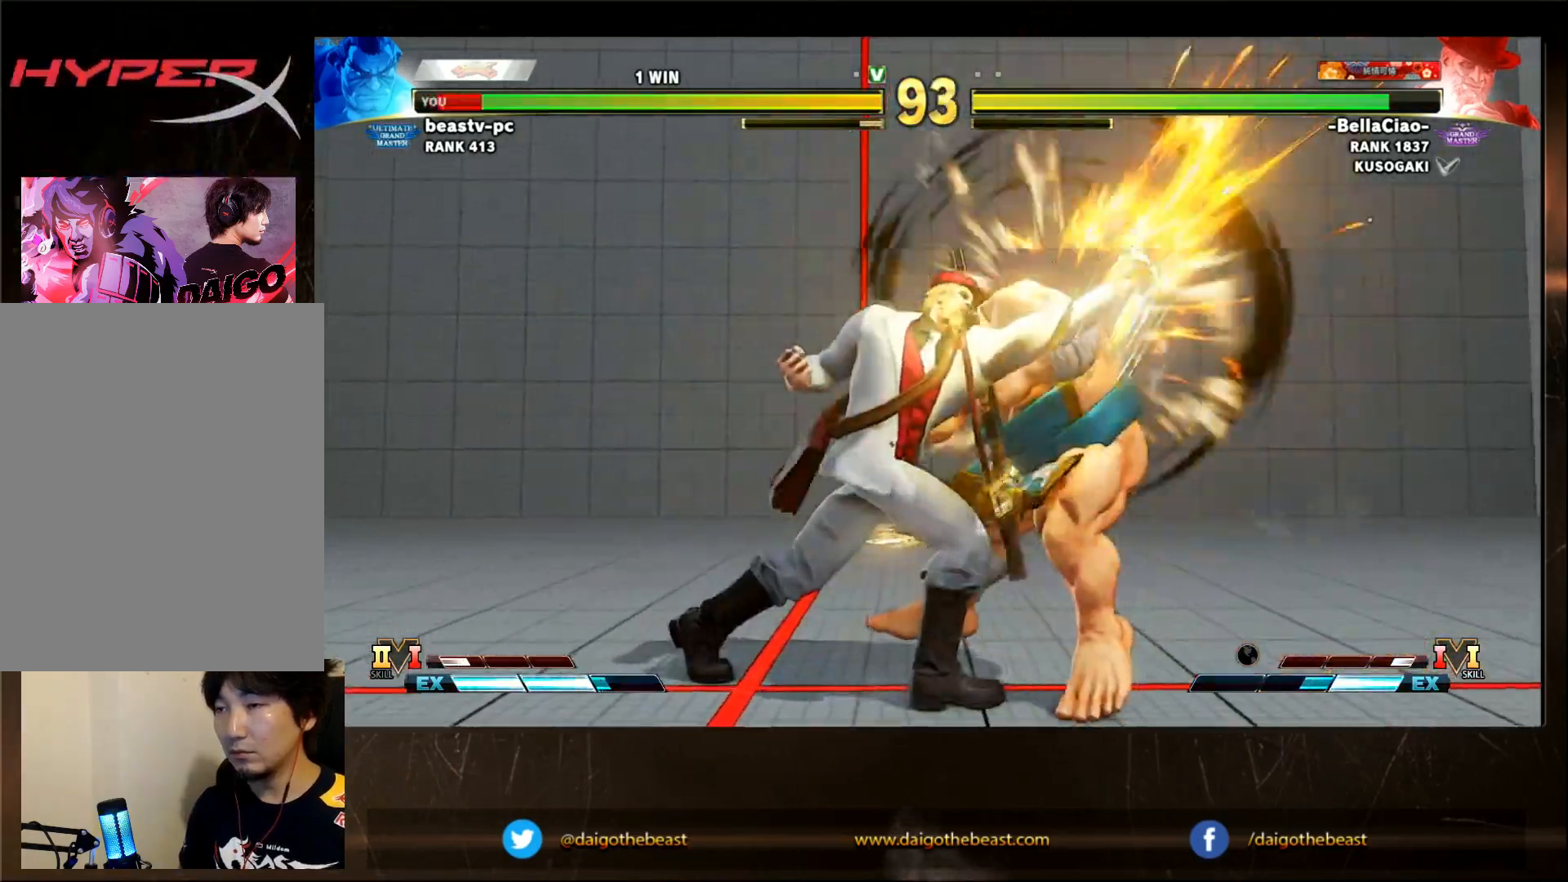
{"dt_ms": 1000, "buttons": [], "left_stick": "right"}
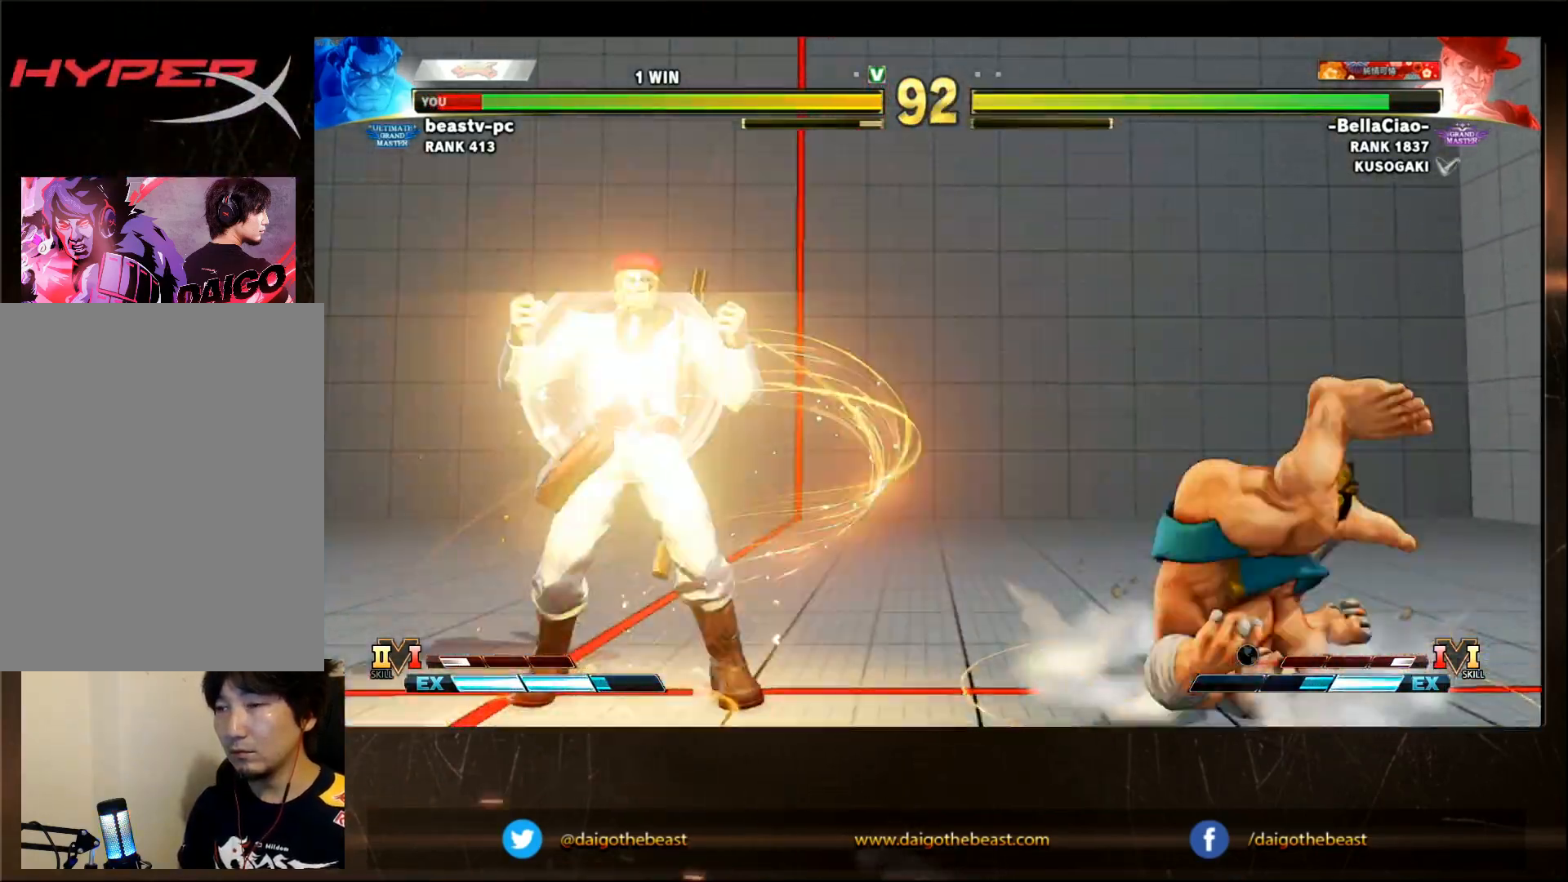
{"dt_ms": 500, "buttons": [], "left_stick": "left"}
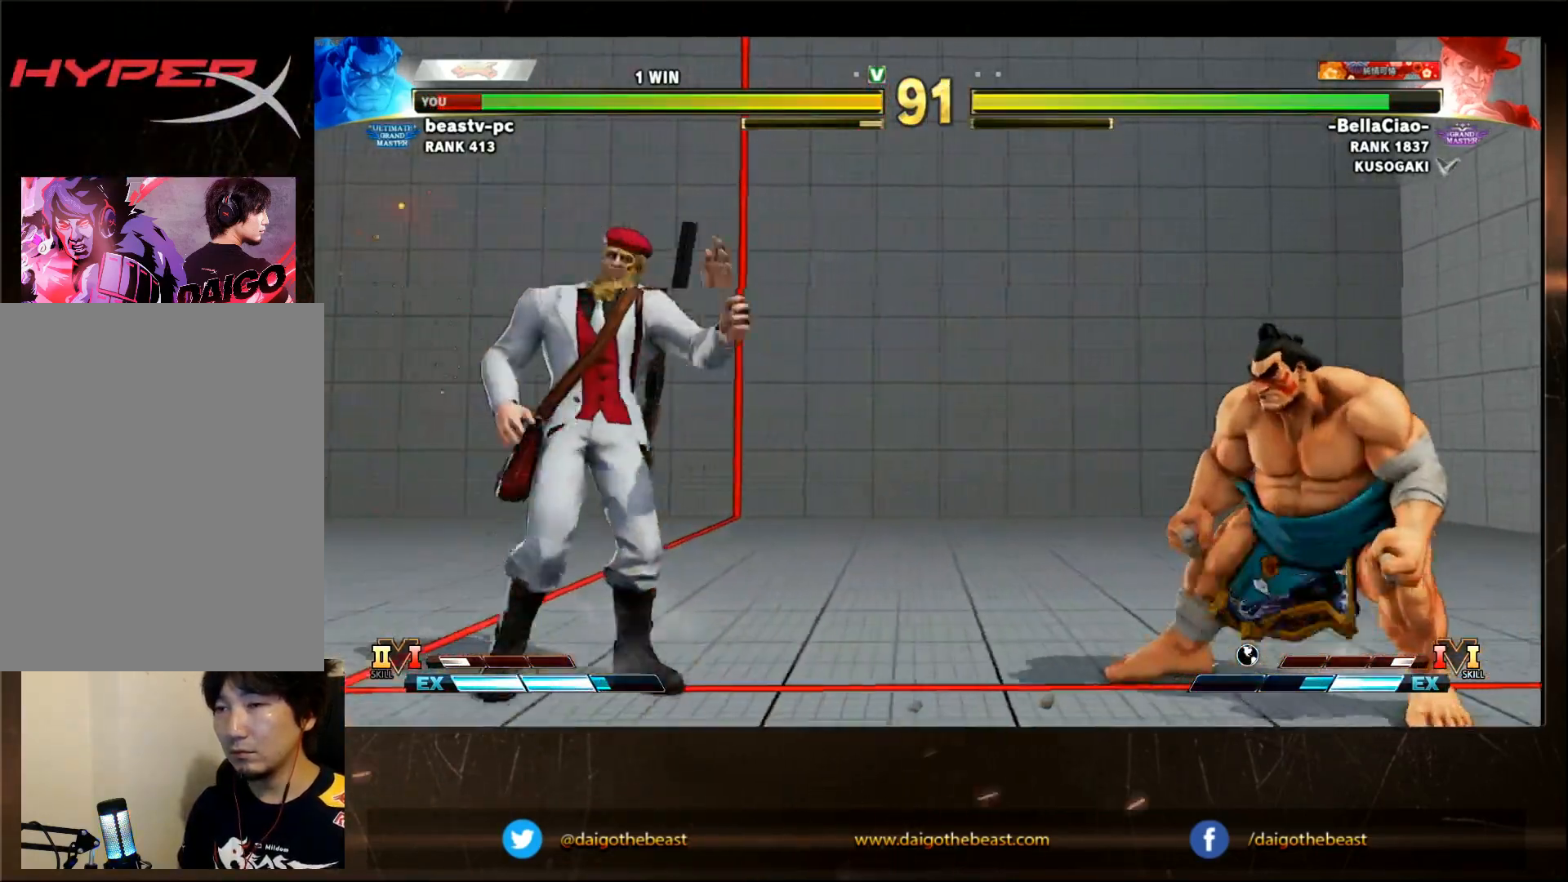
{"dt_ms": 500, "buttons": [], "left_stick": "down-right", "events": [[200, "left_stick", "down-right"]]}
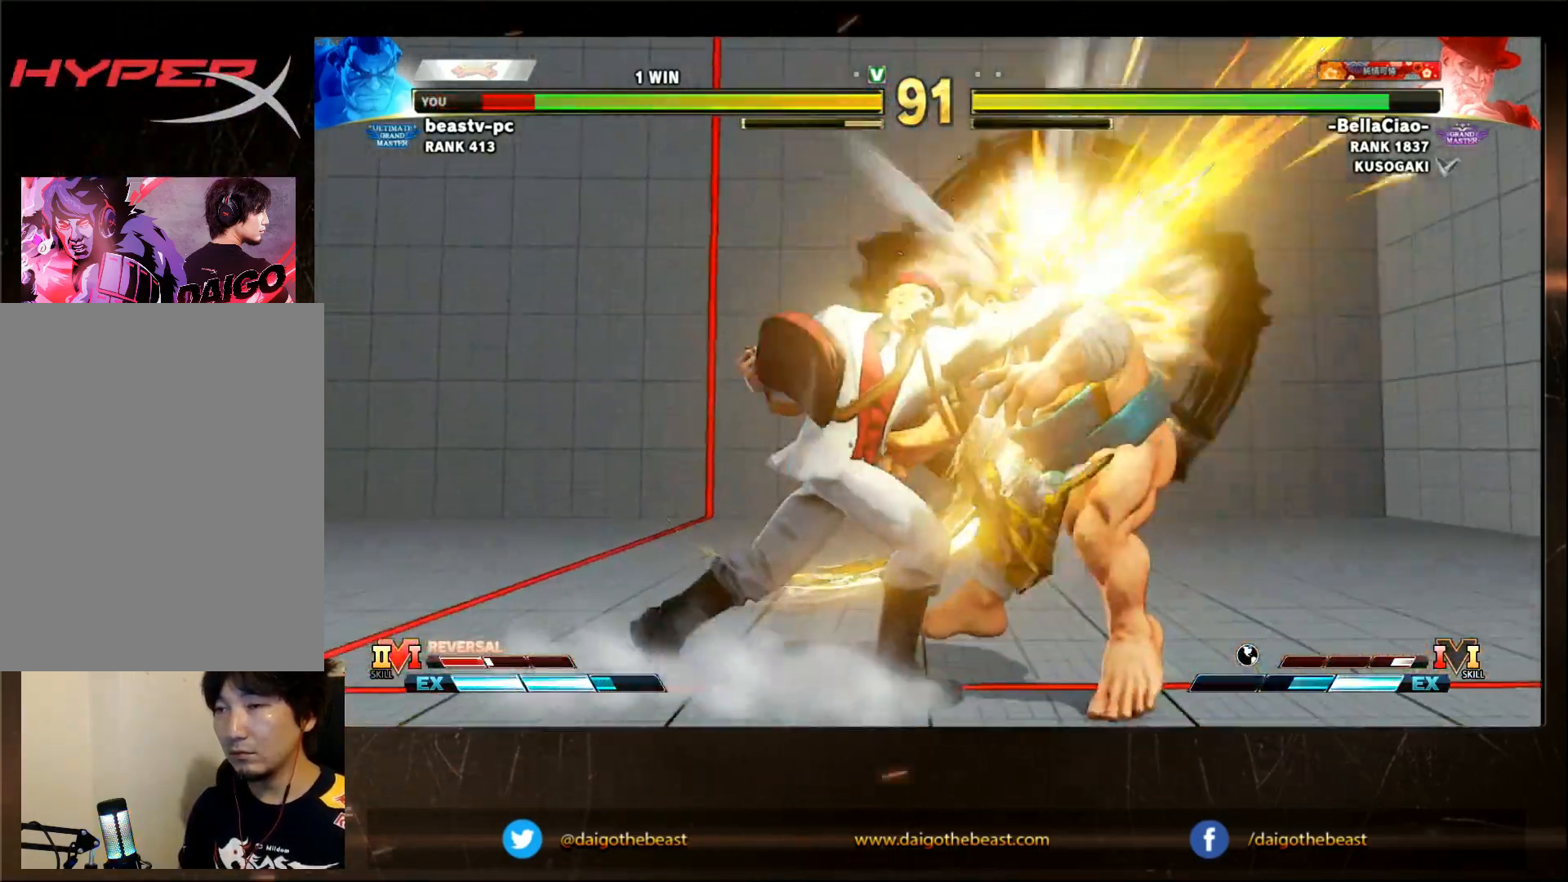
{"dt_ms": 500, "buttons": [], "left_stick": "right", "events": [[217, "left_stick", "right"]]}
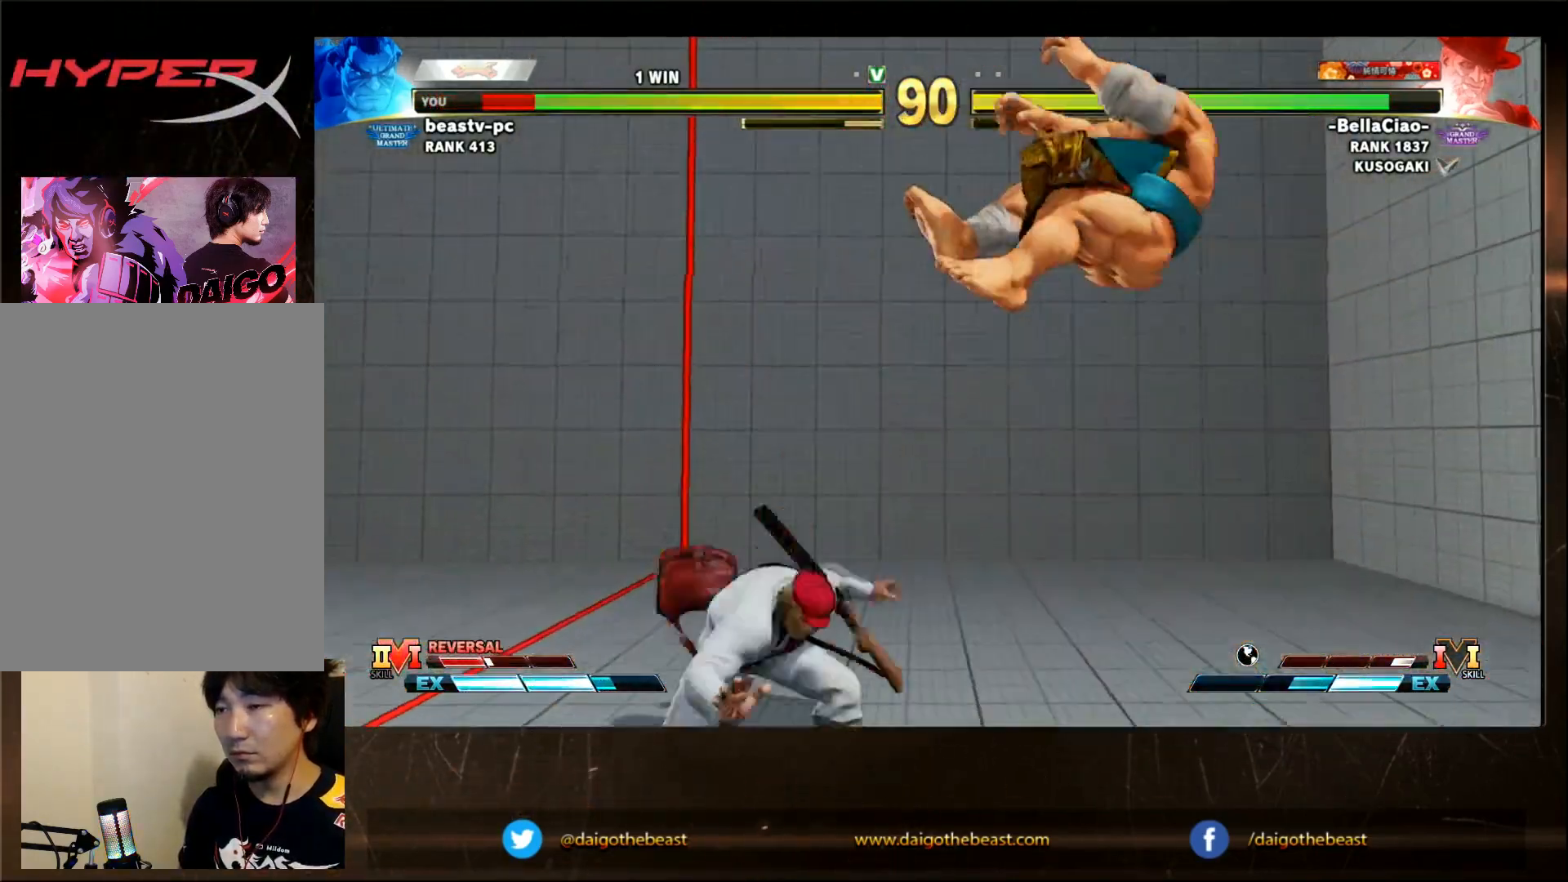
{"dt_ms": 500, "buttons": [], "left_stick": "down-right"}
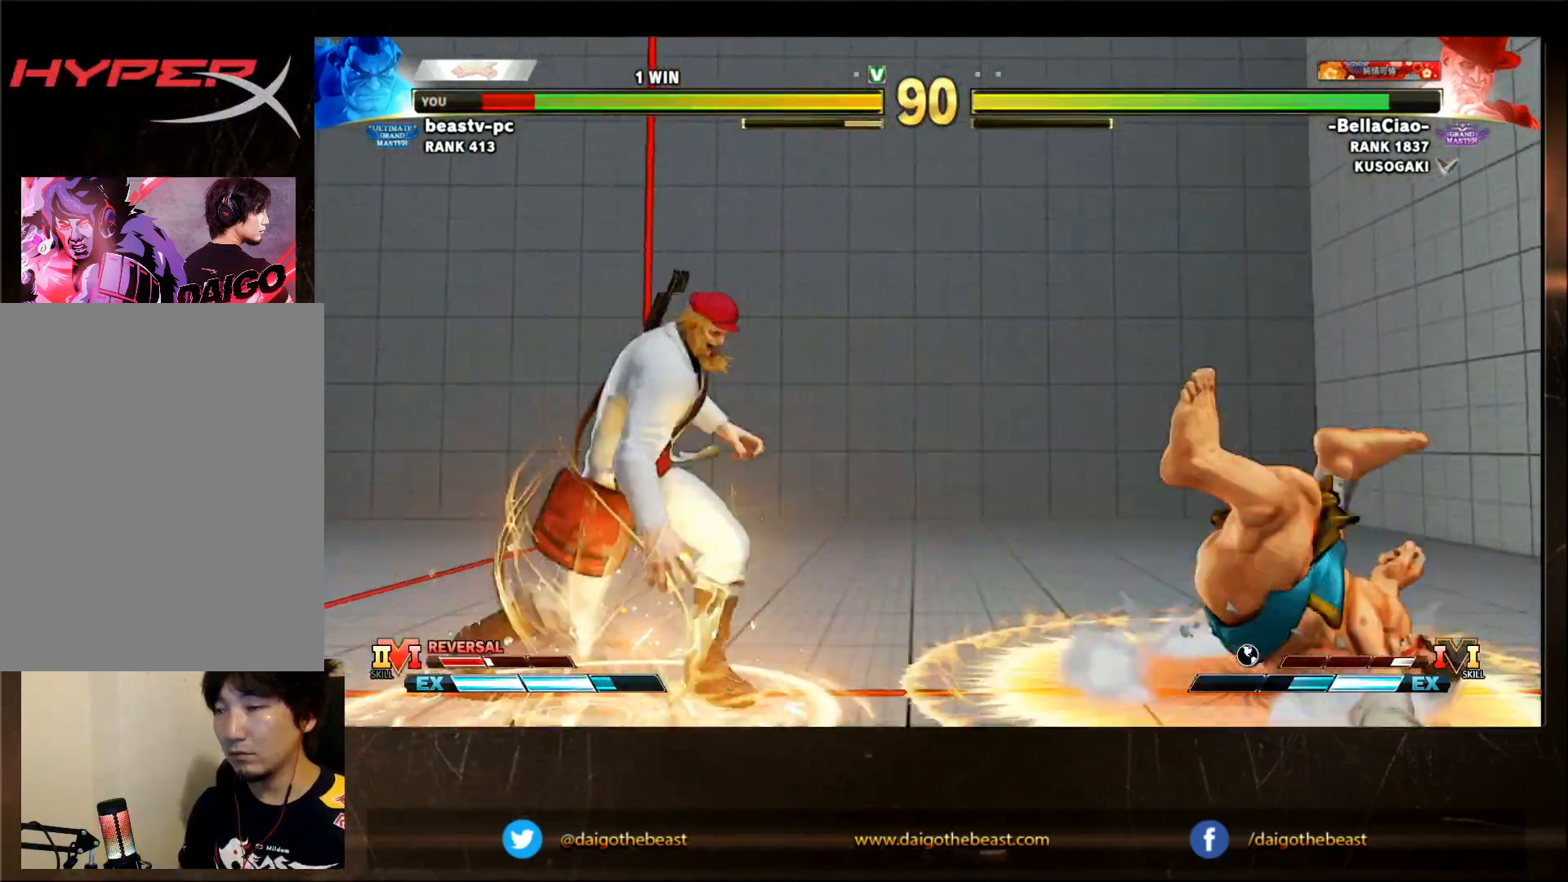
{"dt_ms": 500, "buttons": [], "left_stick": "down-right", "events": []}
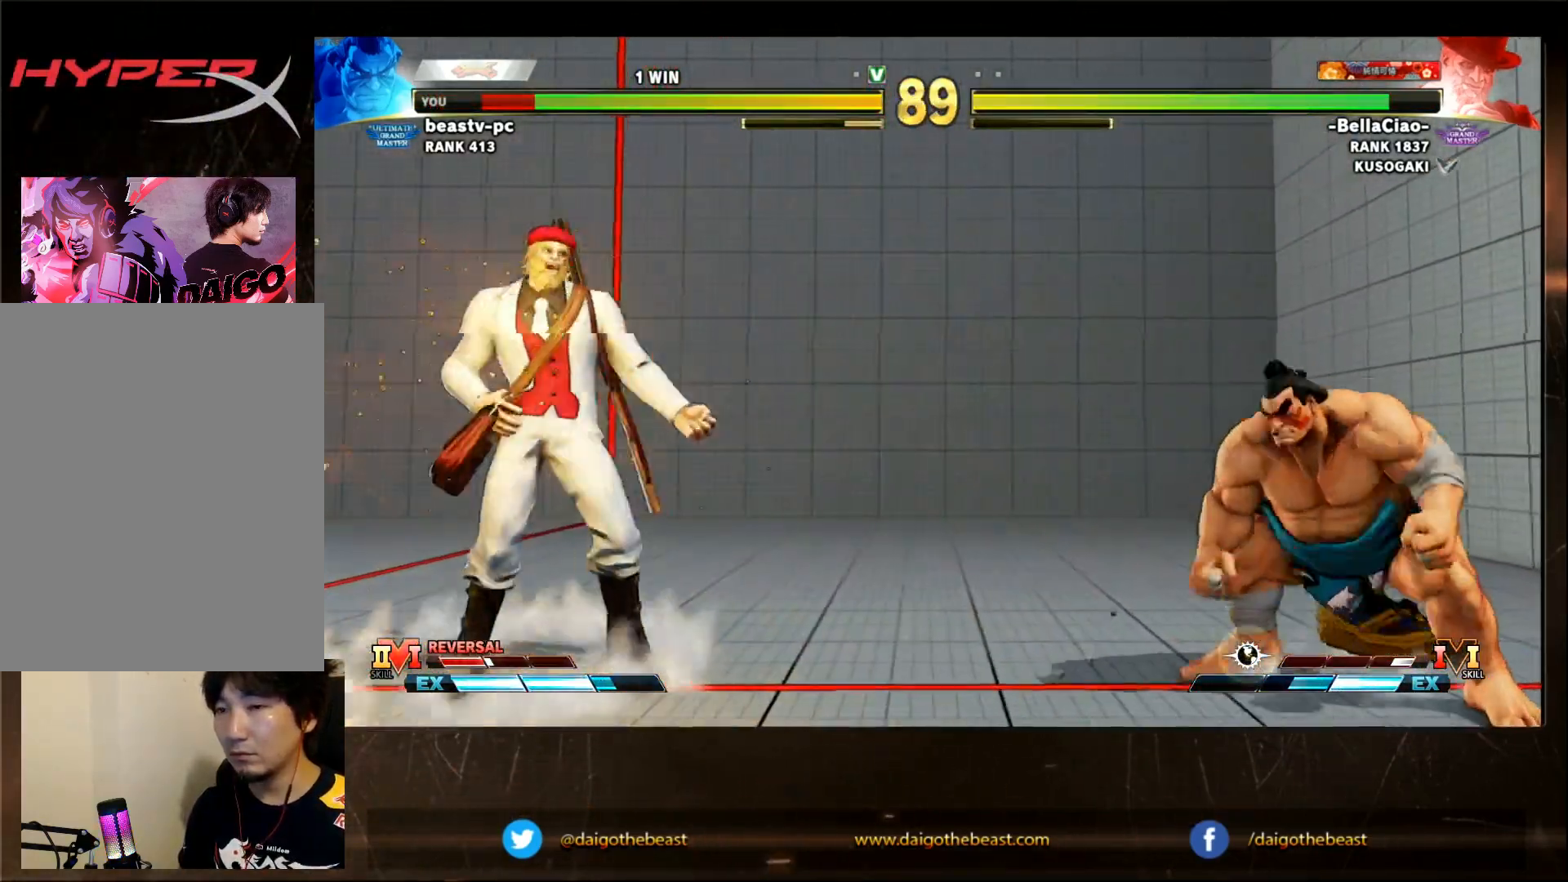
{"dt_ms": 500, "buttons": [], "left_stick": "right"}
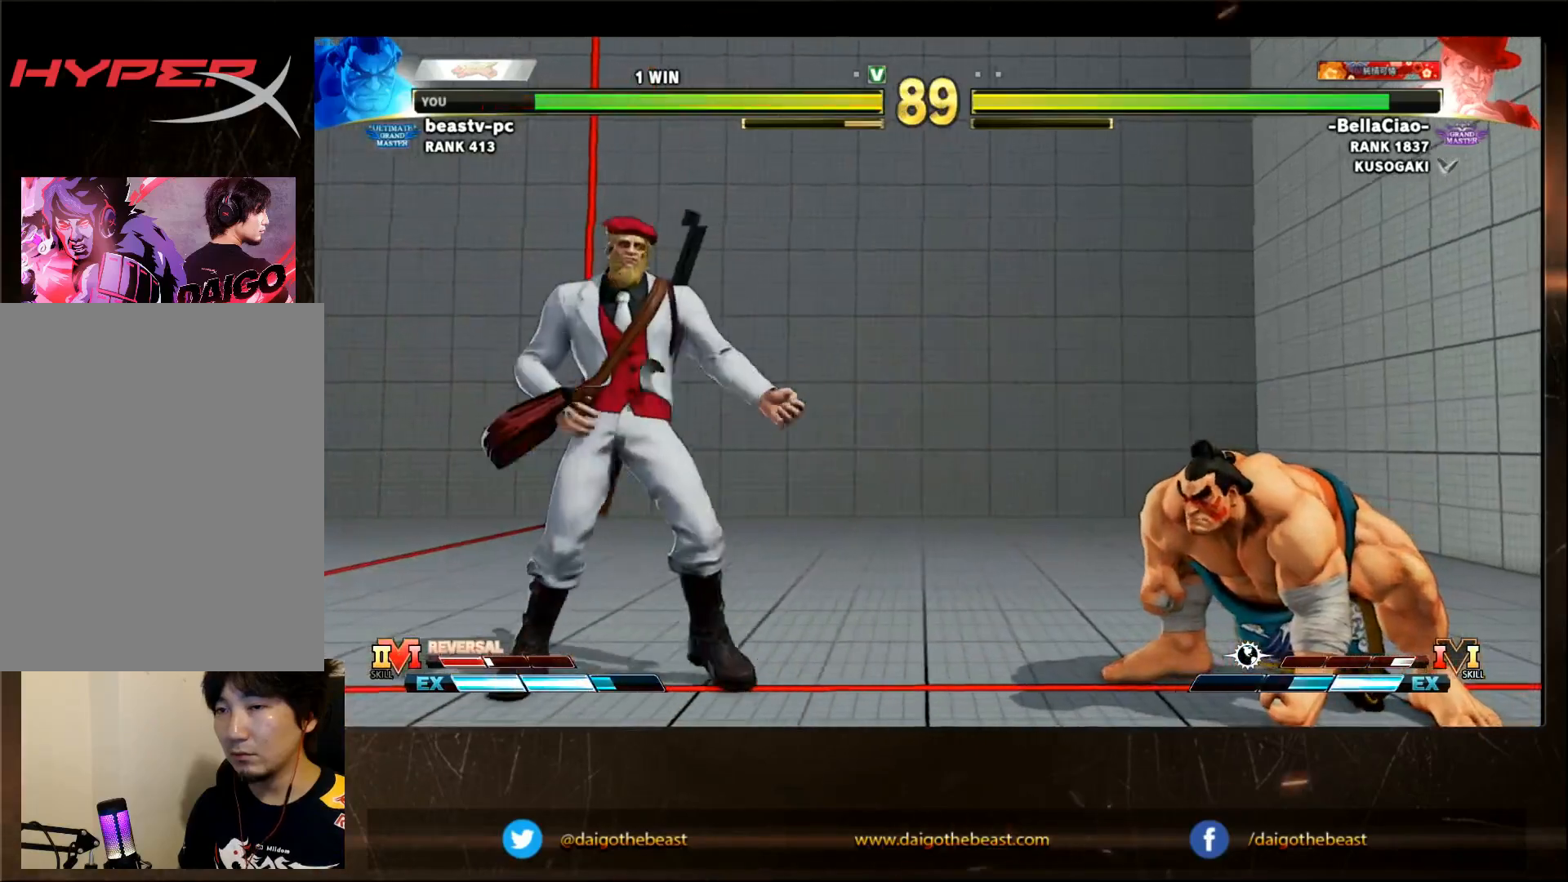
{"dt_ms": 500, "buttons": [], "left_stick": "right", "events": []}
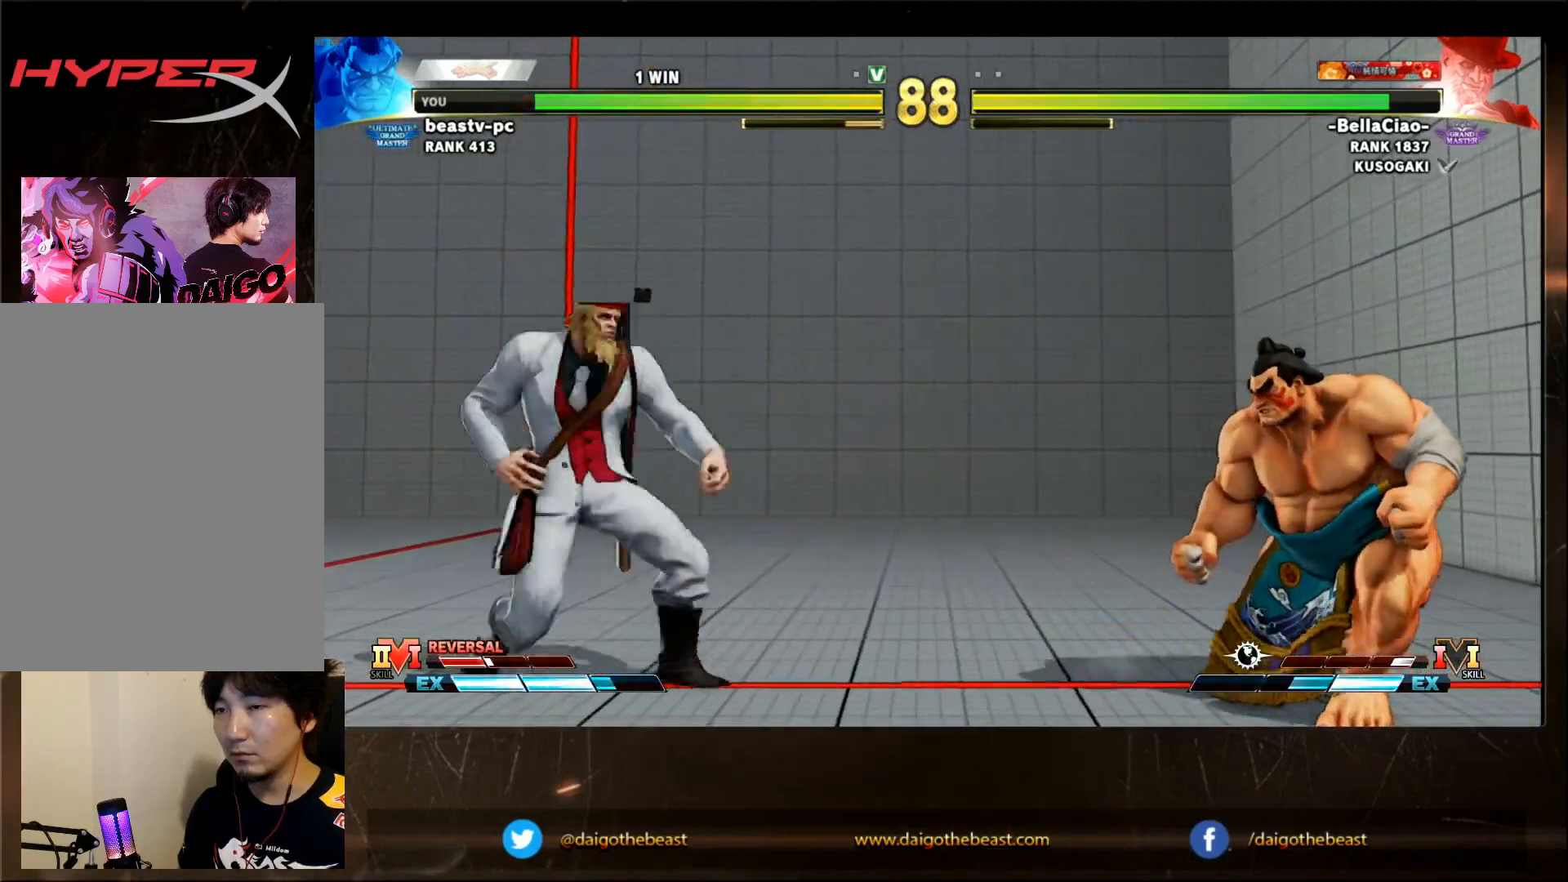
{"dt_ms": 500, "buttons": [], "left_stick": "down-right"}
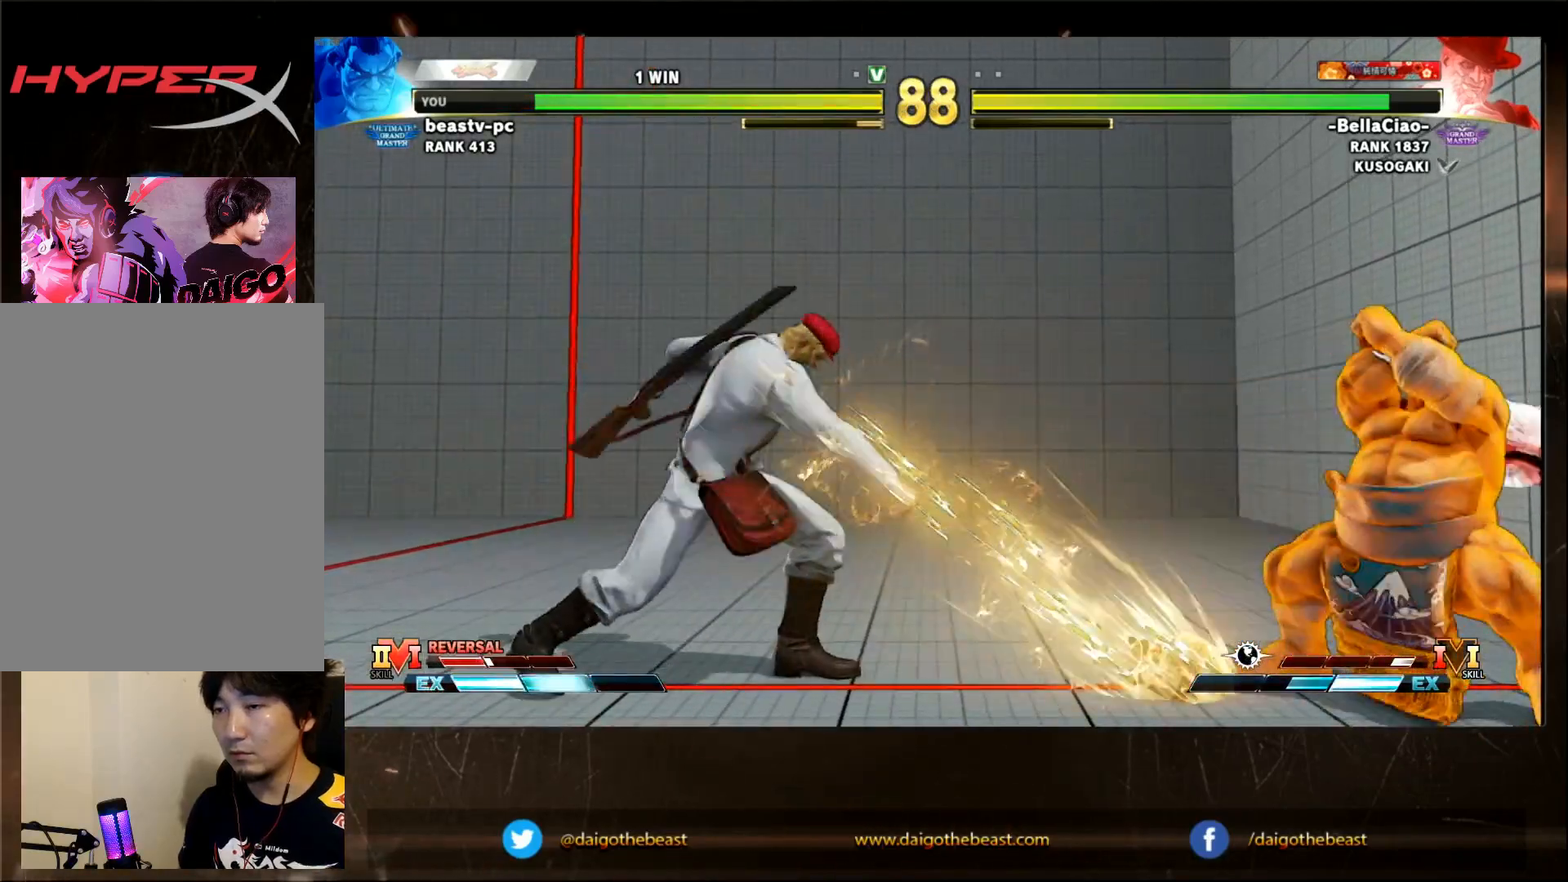
{"dt_ms": 500, "buttons": [], "left_stick": "down-right"}
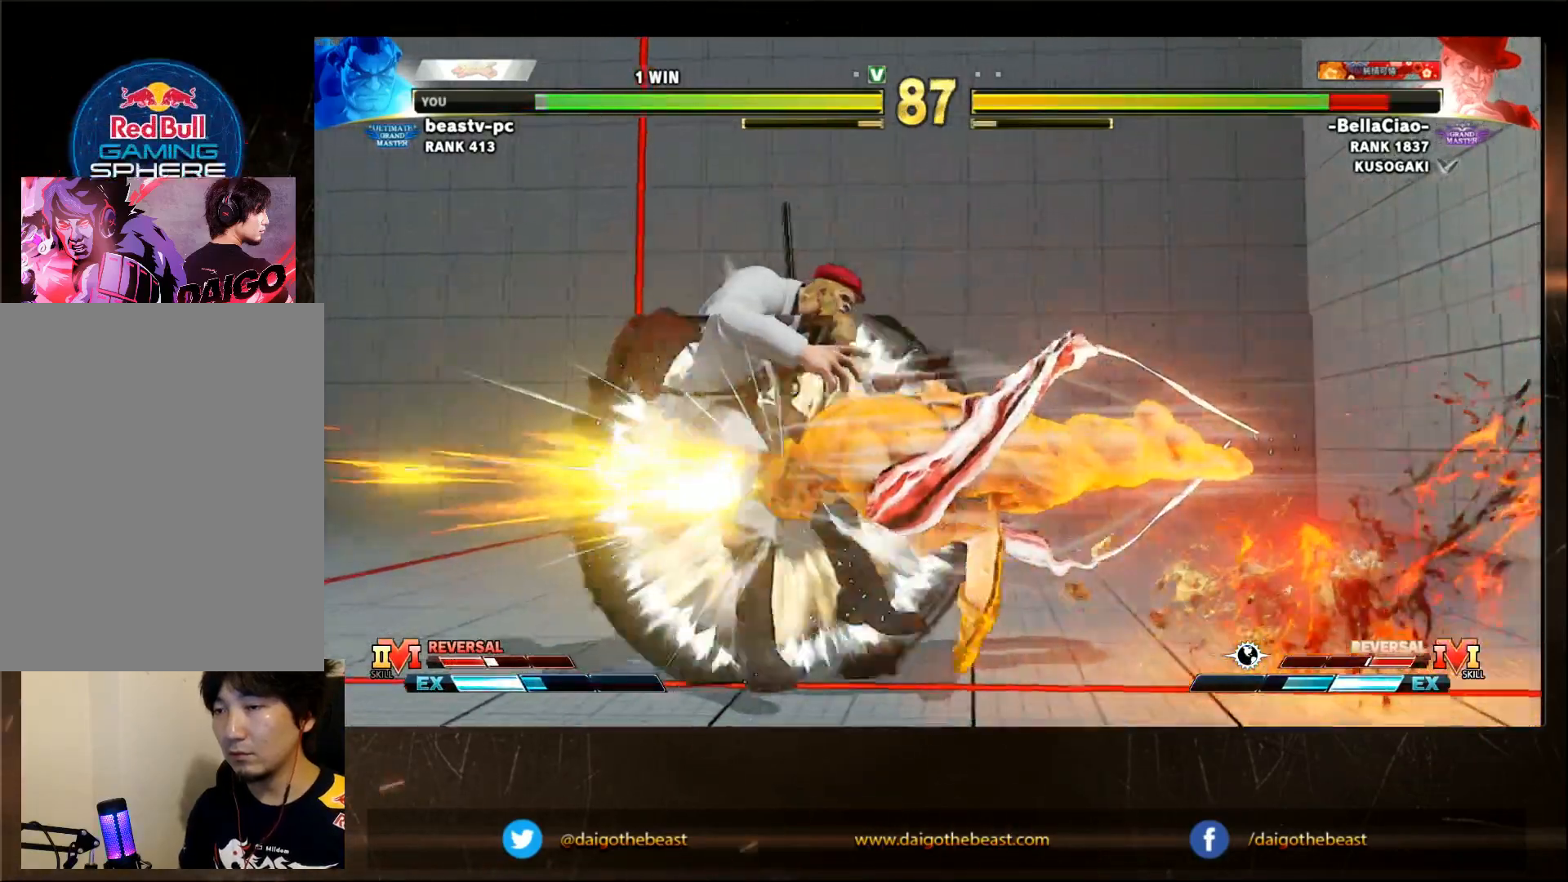
{"dt_ms": 500, "buttons": [], "left_stick": "down-right", "events": []}
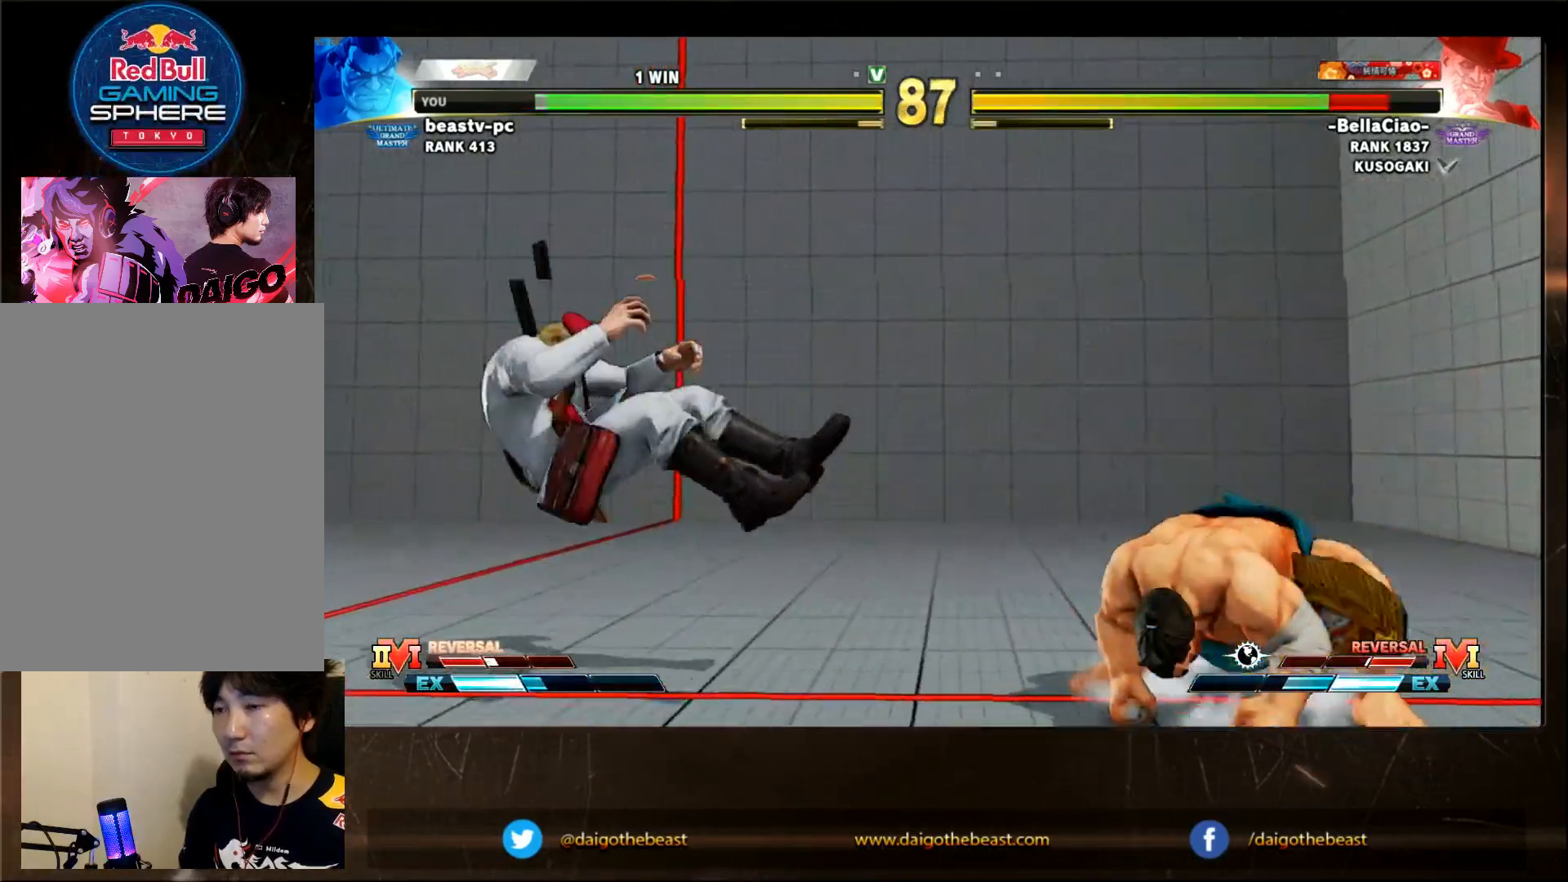
{"dt_ms": 500, "buttons": [], "left_stick": "down-right", "events": []}
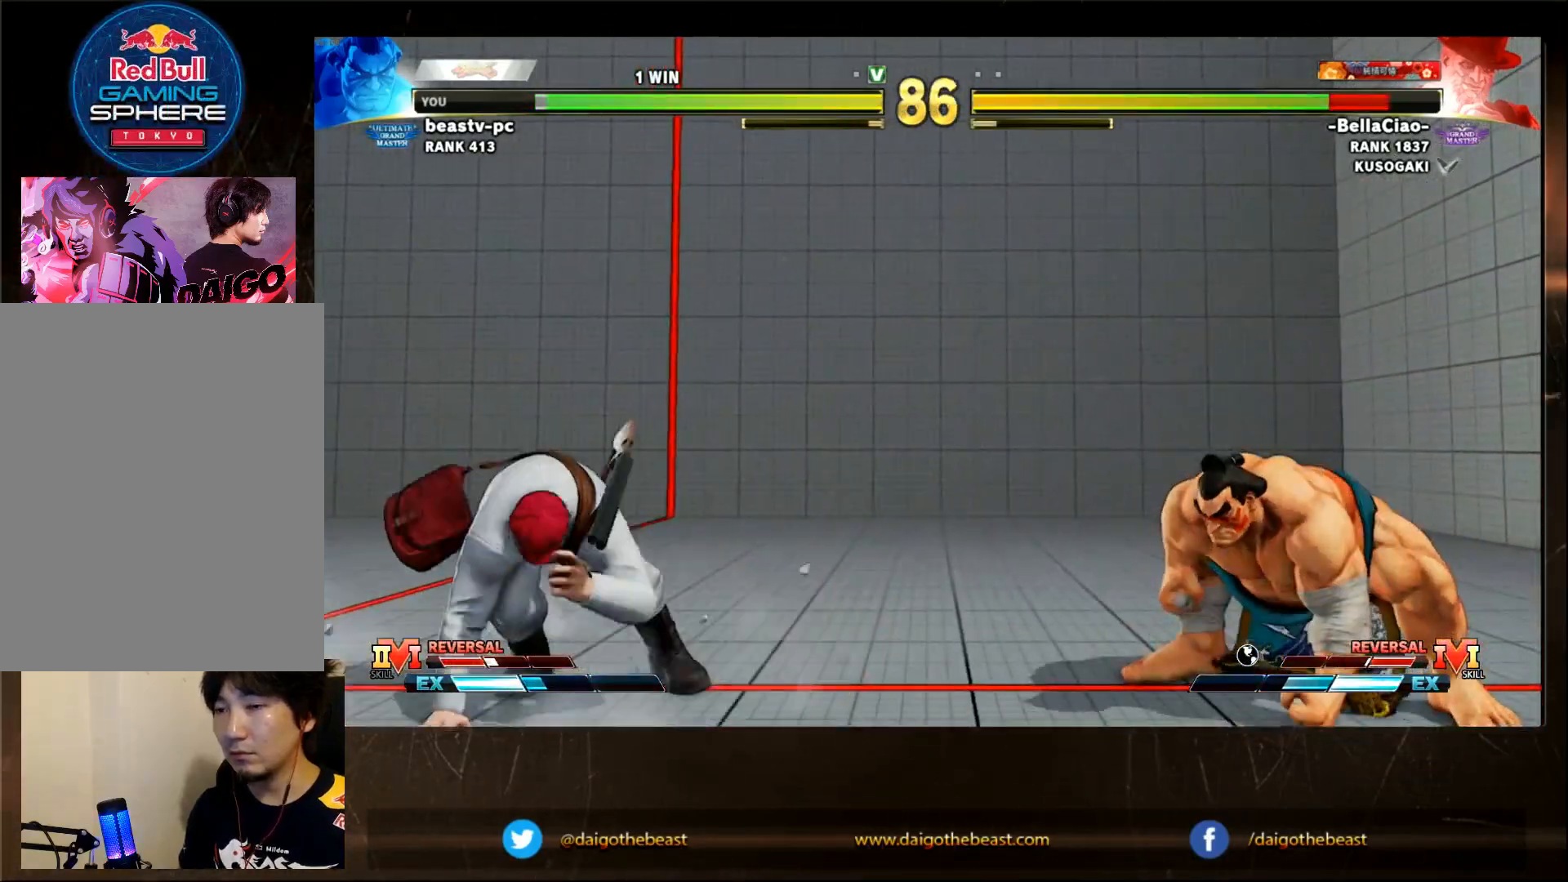
{"dt_ms": 500, "buttons": [], "left_stick": "right", "events": [[483, "left_stick", "right"]]}
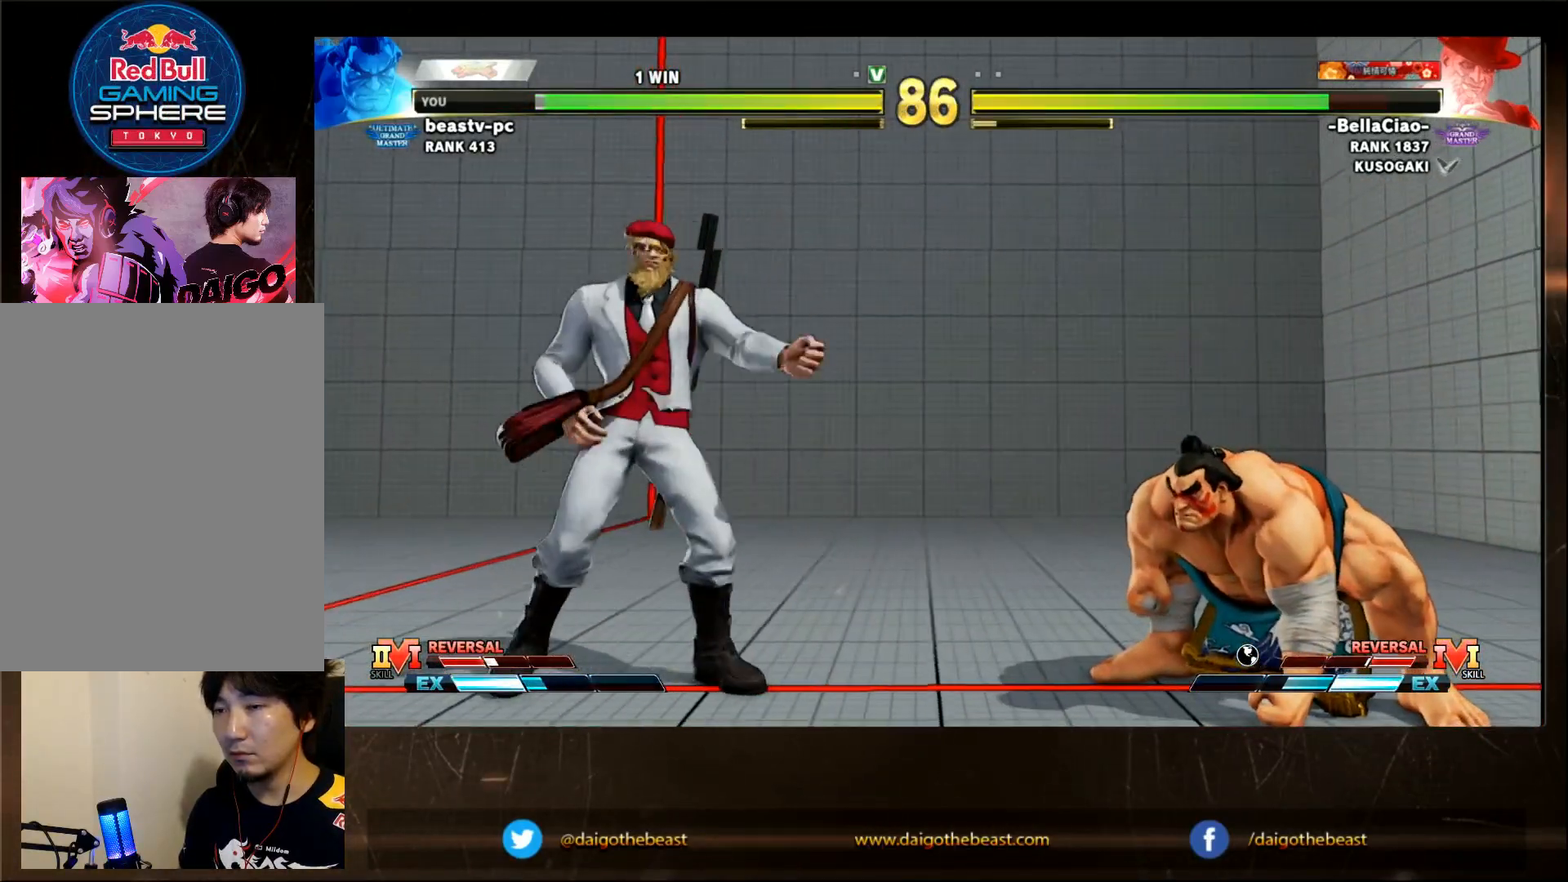
{"dt_ms": 500, "buttons": [], "left_stick": "down-right", "events": [[183, "left_stick", "center"], [233, "SQUARE", "down"], [233, "left_stick", "down-left"], [283, "SQUARE", "up"], [283, "left_stick", "down-right"]]}
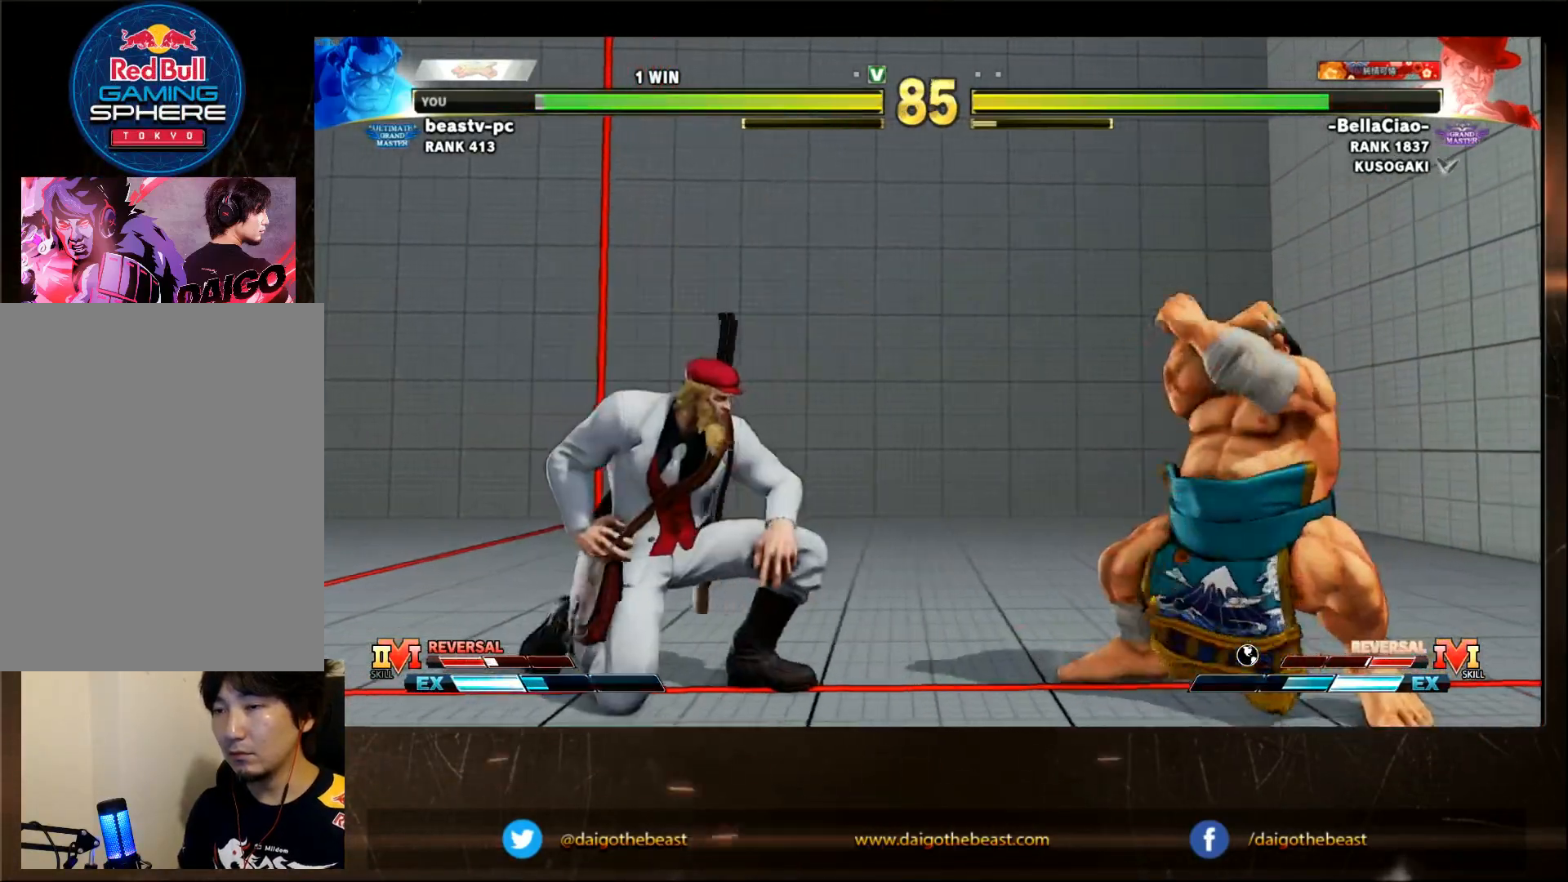
{"dt_ms": 500, "buttons": [], "left_stick": "down-right", "events": []}
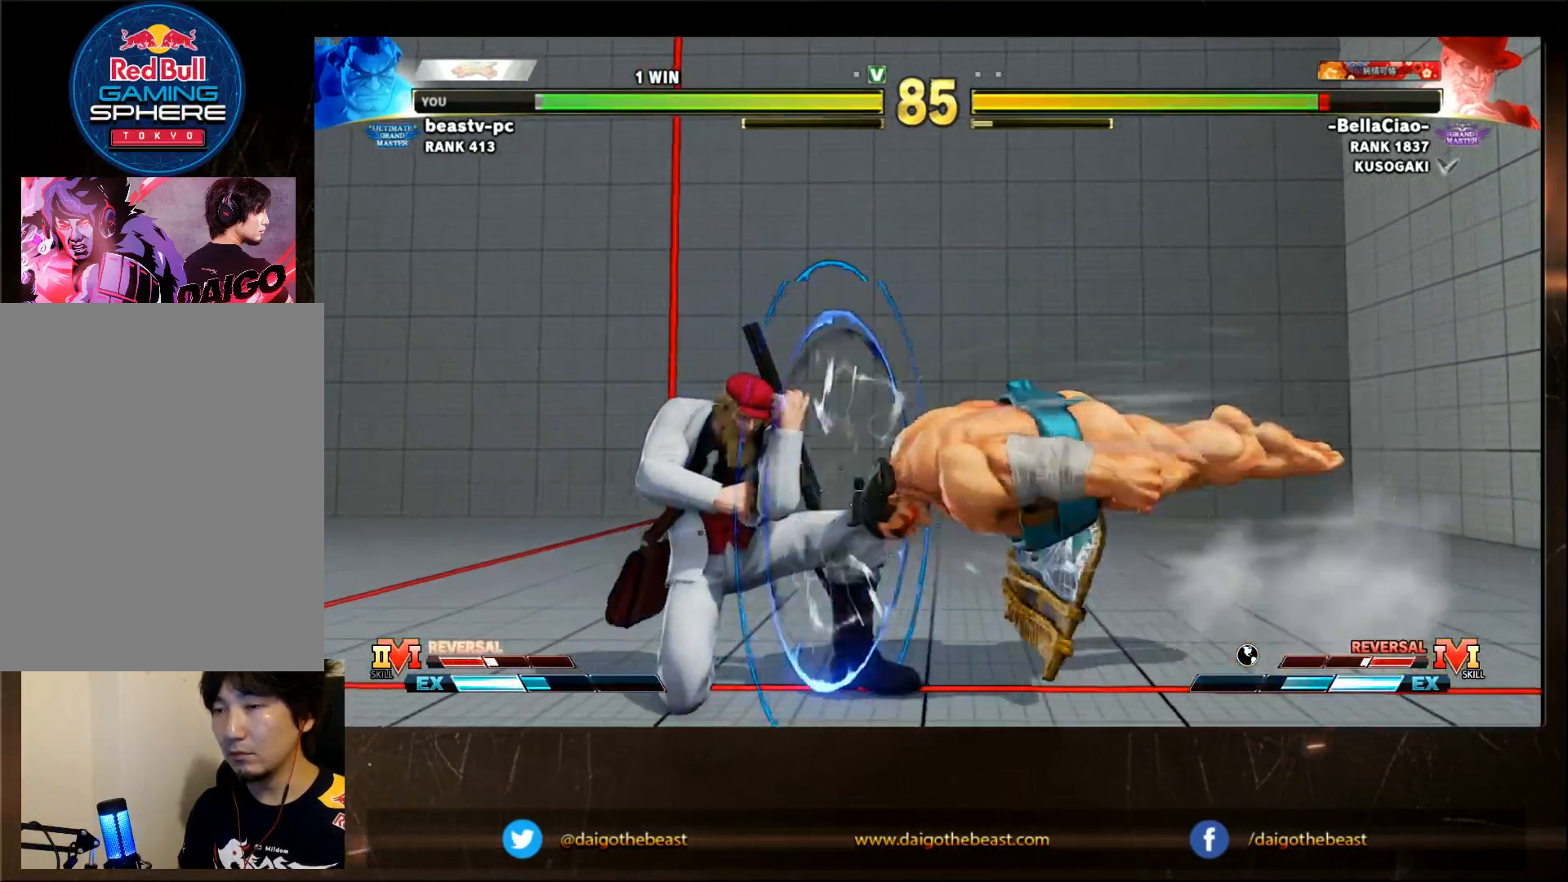
{"dt_ms": 500, "buttons": [], "left_stick": "right", "events": [[100, "left_stick", "right"]]}
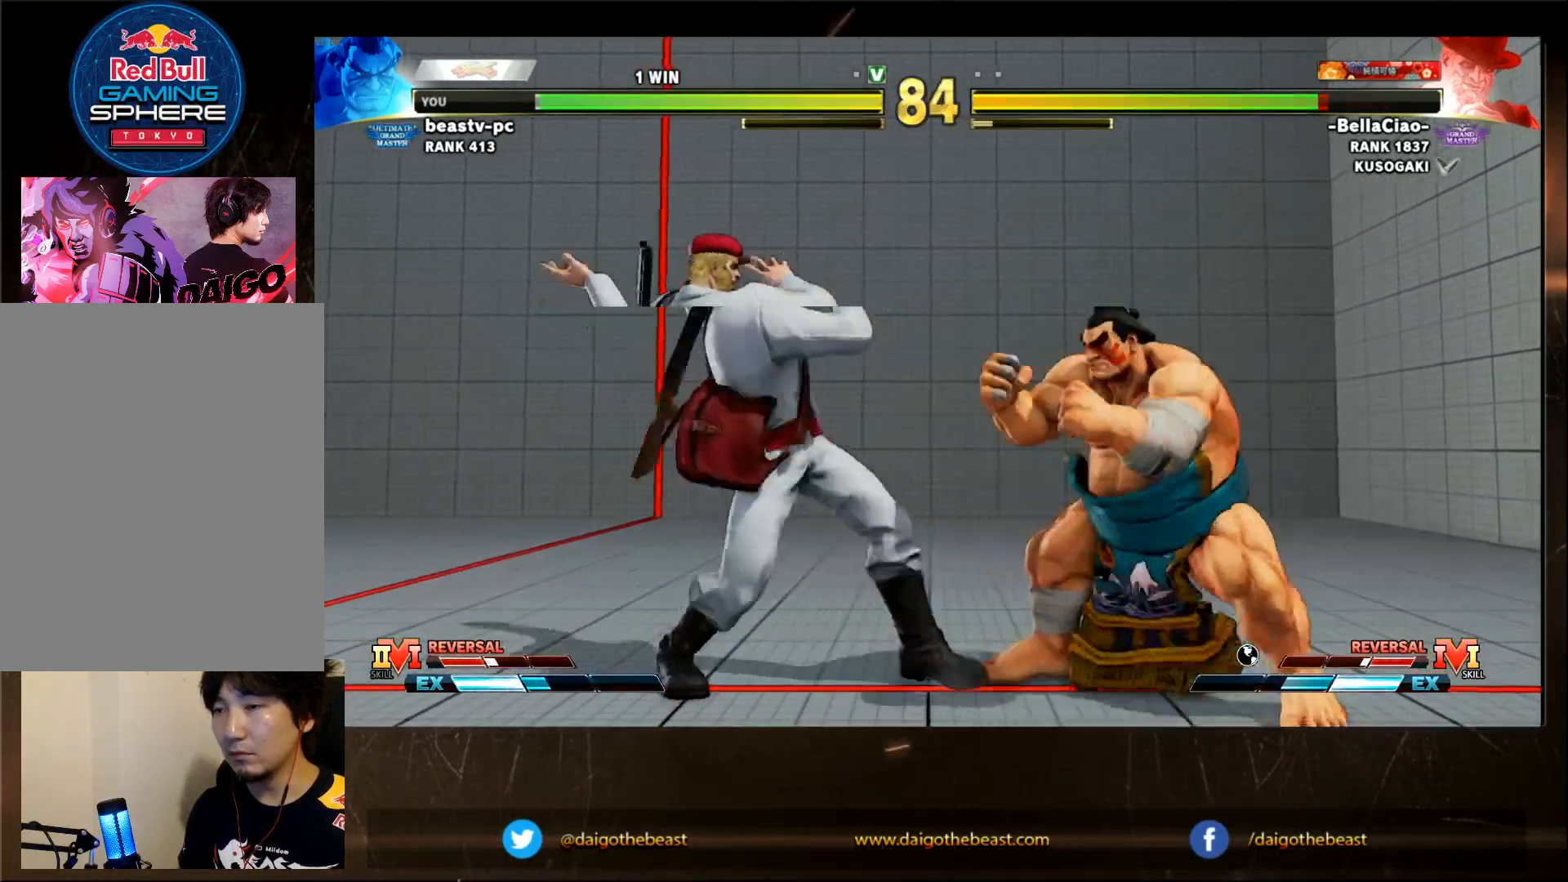
{"dt_ms": 500, "buttons": [], "left_stick": "right", "events": []}
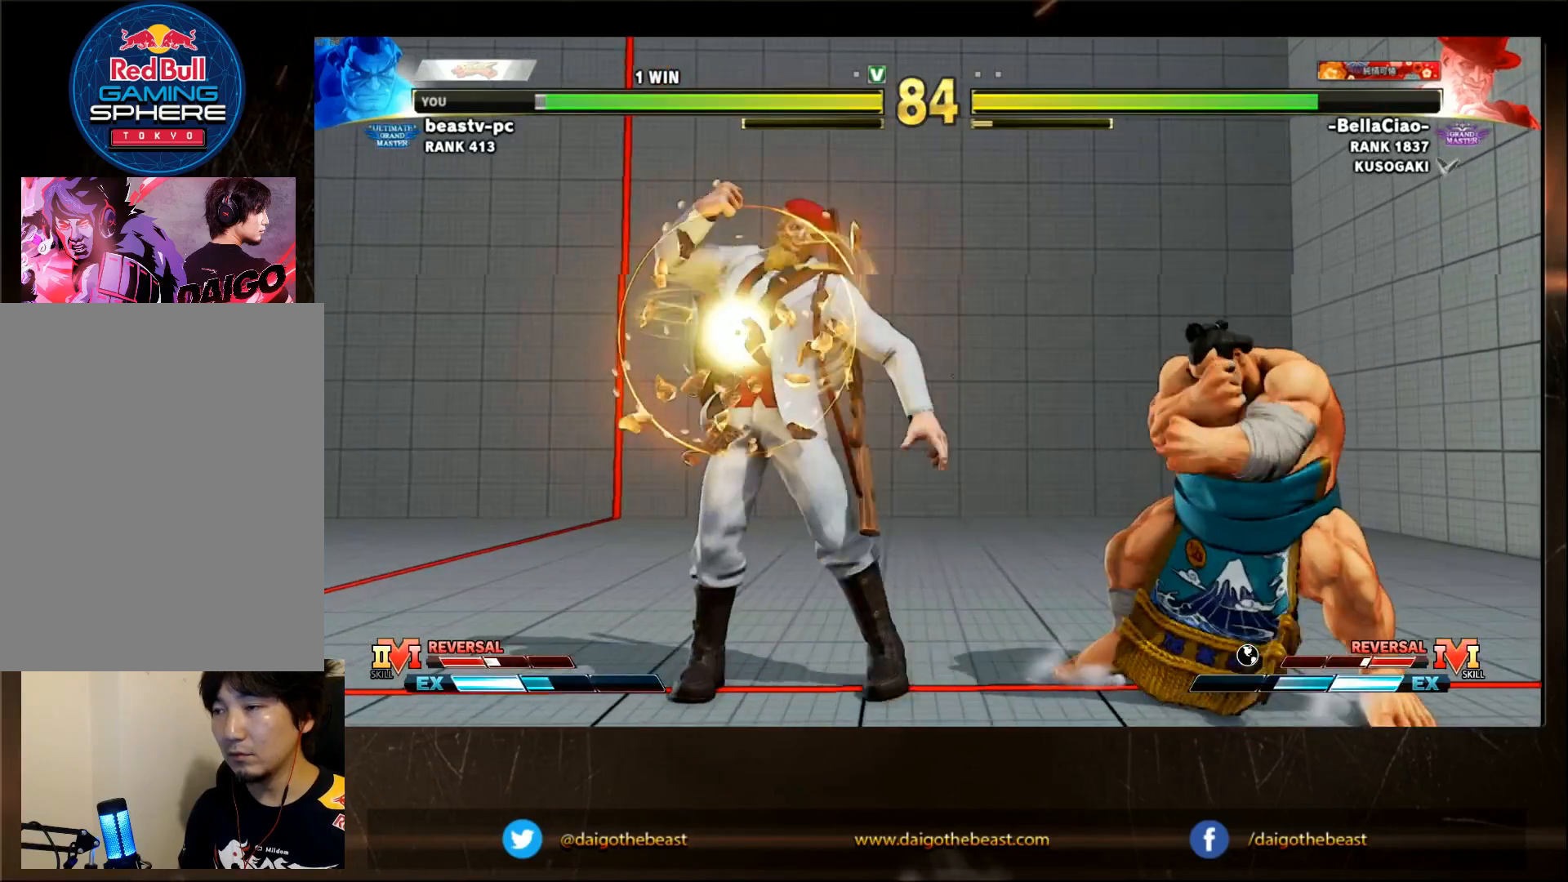
{"dt_ms": 500, "buttons": ["SQUARE"], "left_stick": "left", "events": [[467, "left_stick", "left"], [500, "SQUARE", "down"]]}
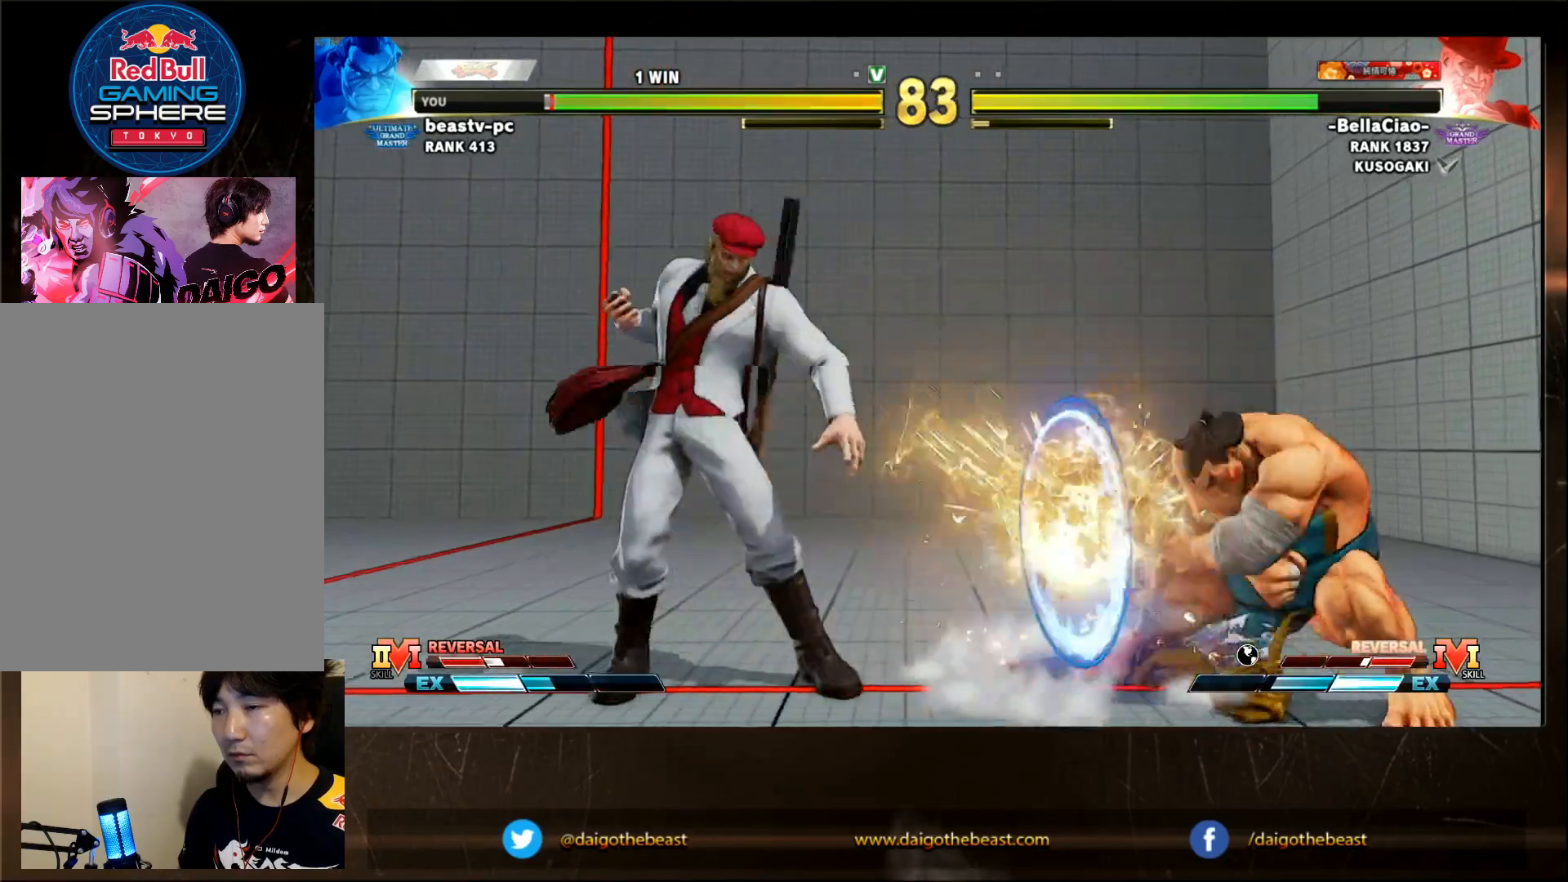
{"dt_ms": 500, "buttons": [], "left_stick": "down-right", "events": [[50, "SQUARE", "up"], [50, "left_stick", "down-right"]]}
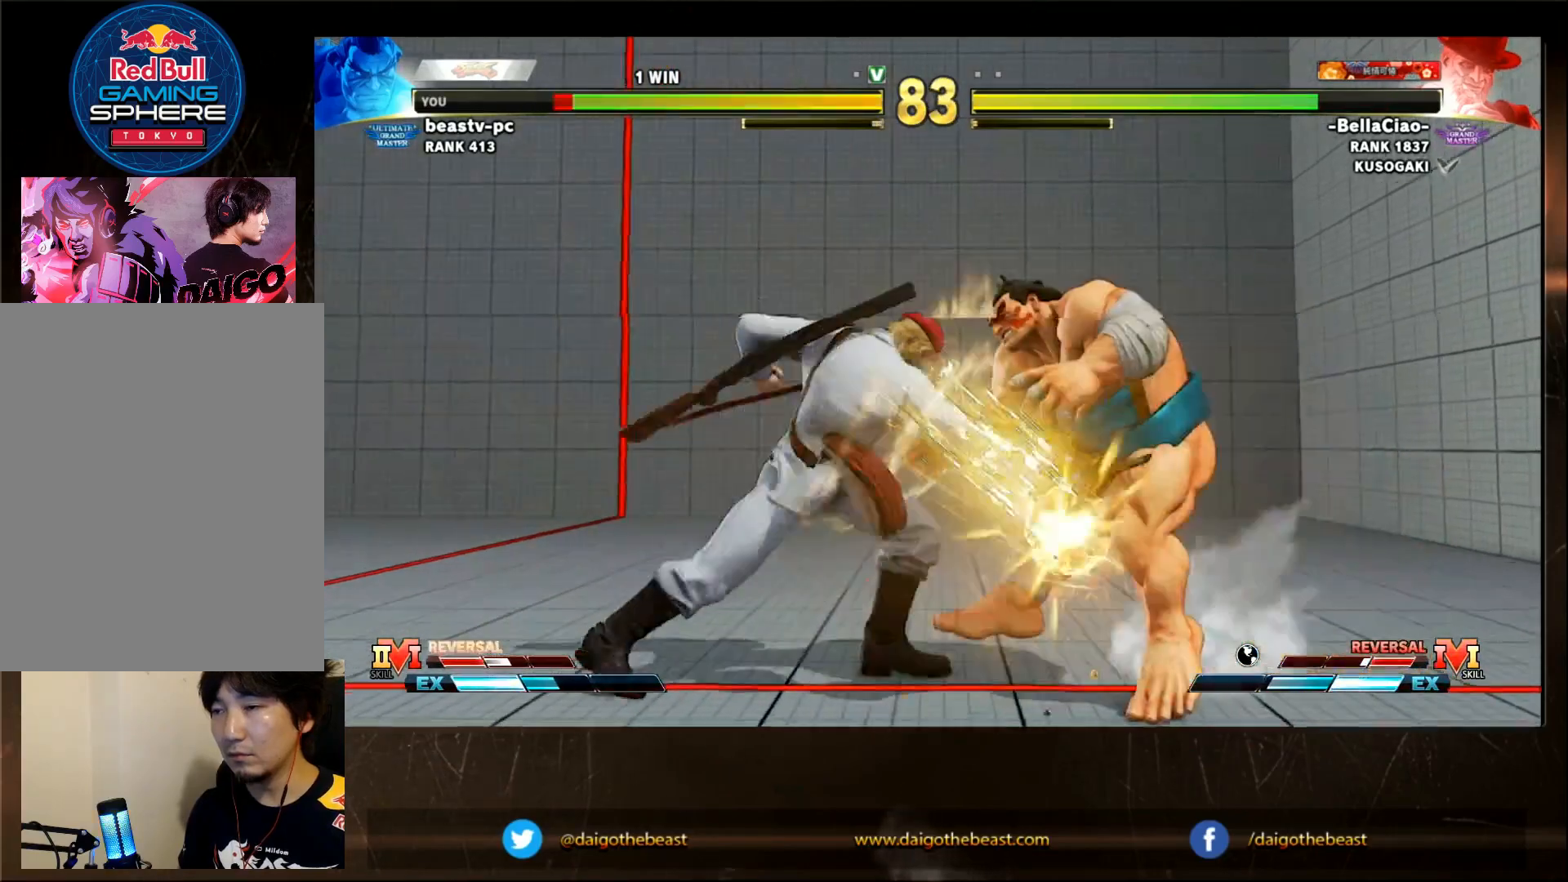
{"dt_ms": 500, "buttons": ["SQUARE", "TRIANGLE", "R1"], "left_stick": "down-right", "events": [[483, "R1", "down"], [483, "SQUARE", "down"], [483, "TRIANGLE", "down"]]}
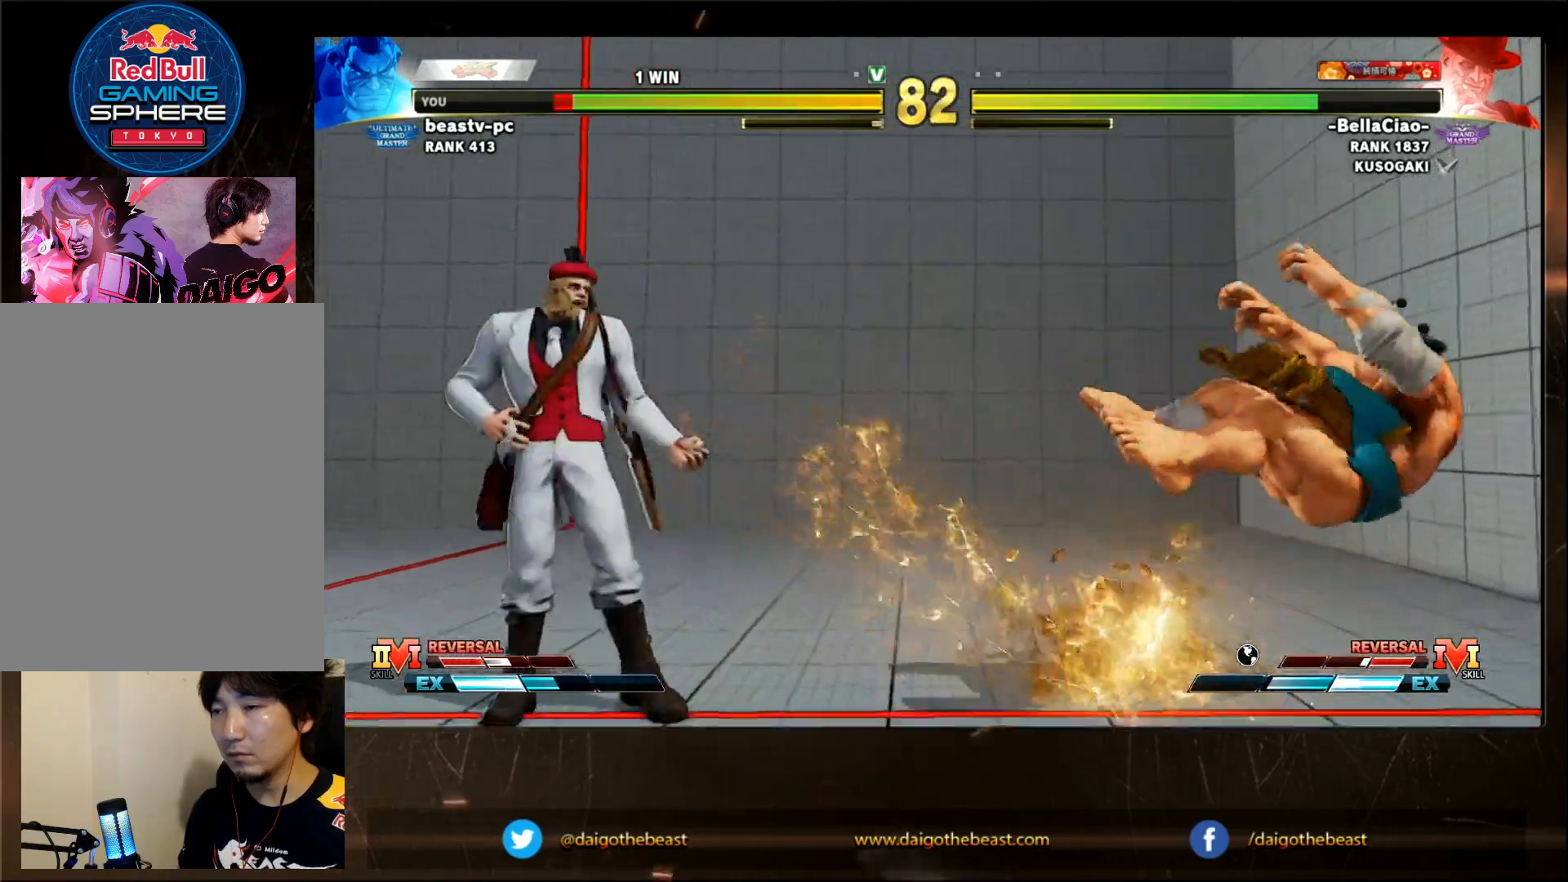
{"dt_ms": 500, "buttons": [], "left_stick": "down-right", "events": [[33, "R1", "up"], [33, "SQUARE", "up"], [33, "TRIANGLE", "up"]]}
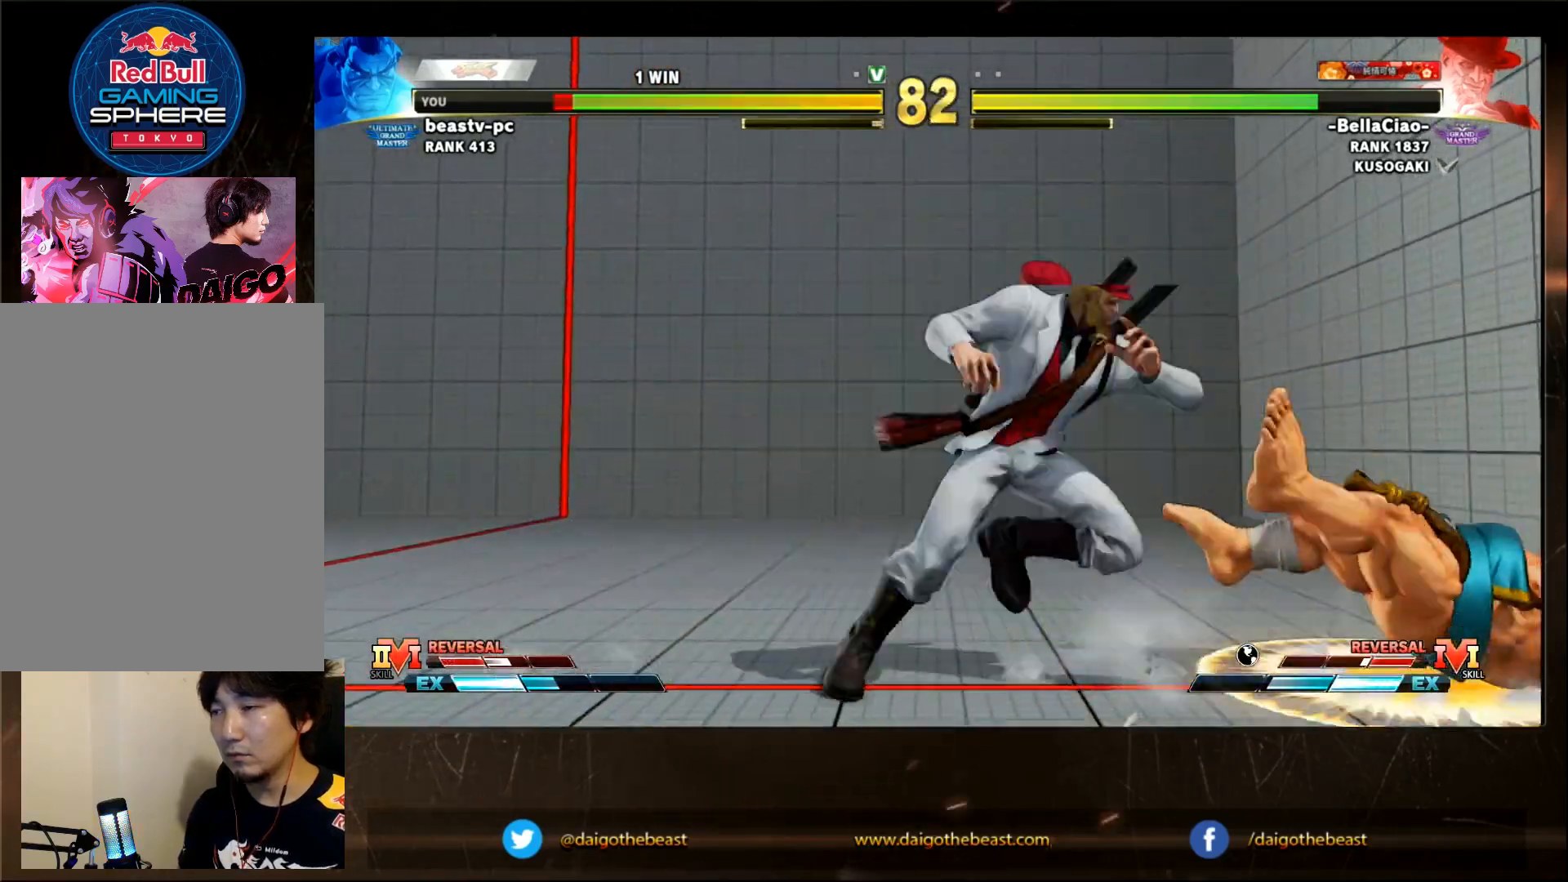
{"dt_ms": 500, "buttons": [], "left_stick": "down-right", "events": []}